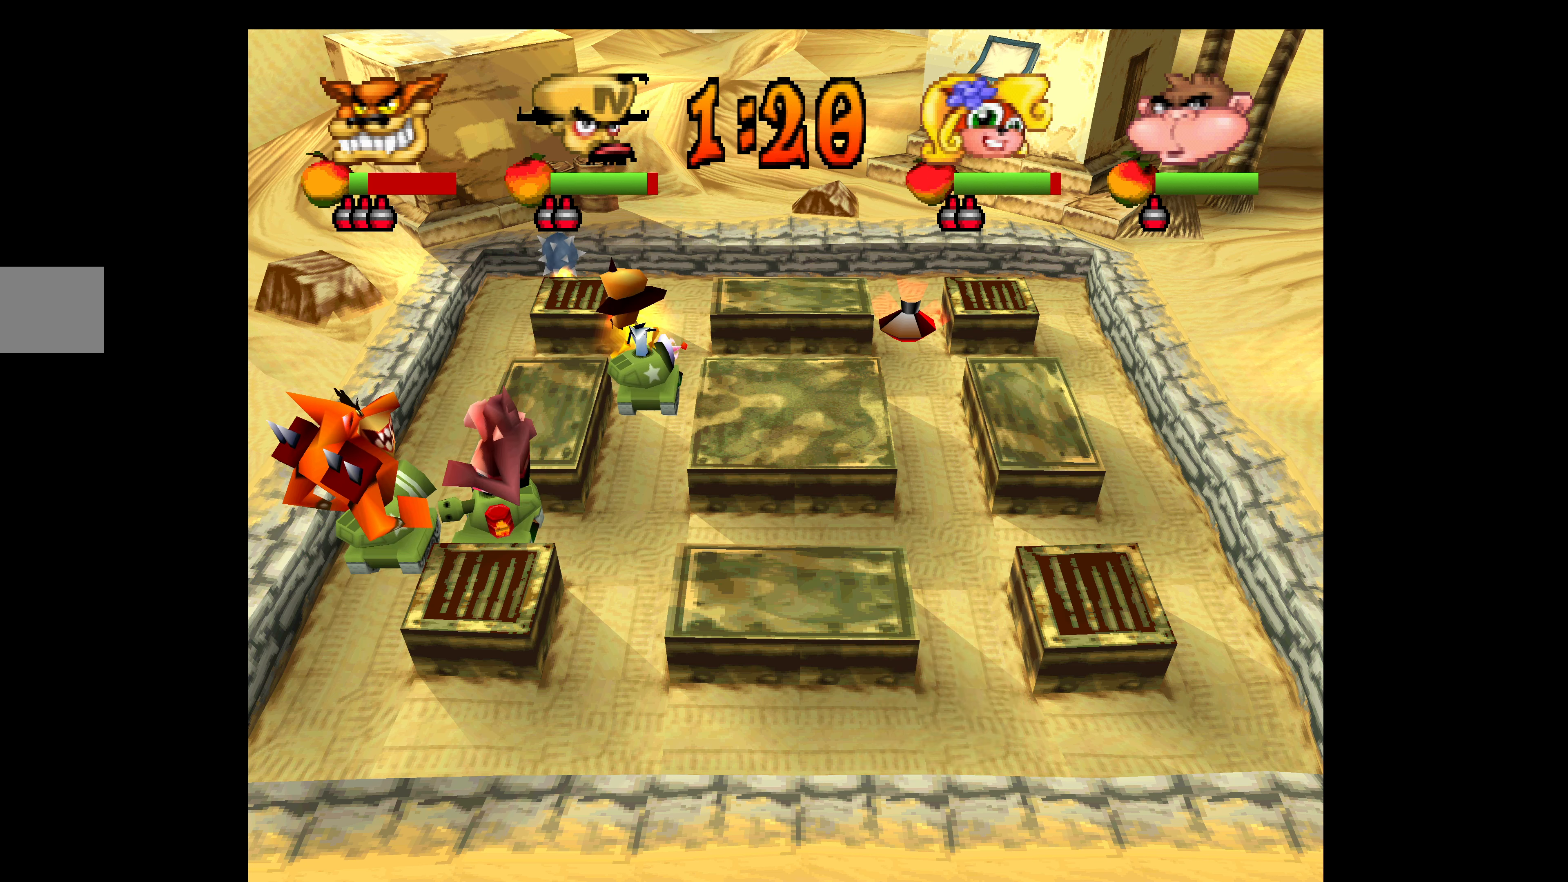
Gameplay with a controller (PlayStation layout); each line is a JSON object with the inputs held at the frame after it. "events" lists button and stick changes between this image and that frame as [ms after this image, input, new state], when the widget could be followed in between. Not read: right_stick.
{"buttons": ["DPAD_RIGHT"], "left_stick": "center", "events": []}
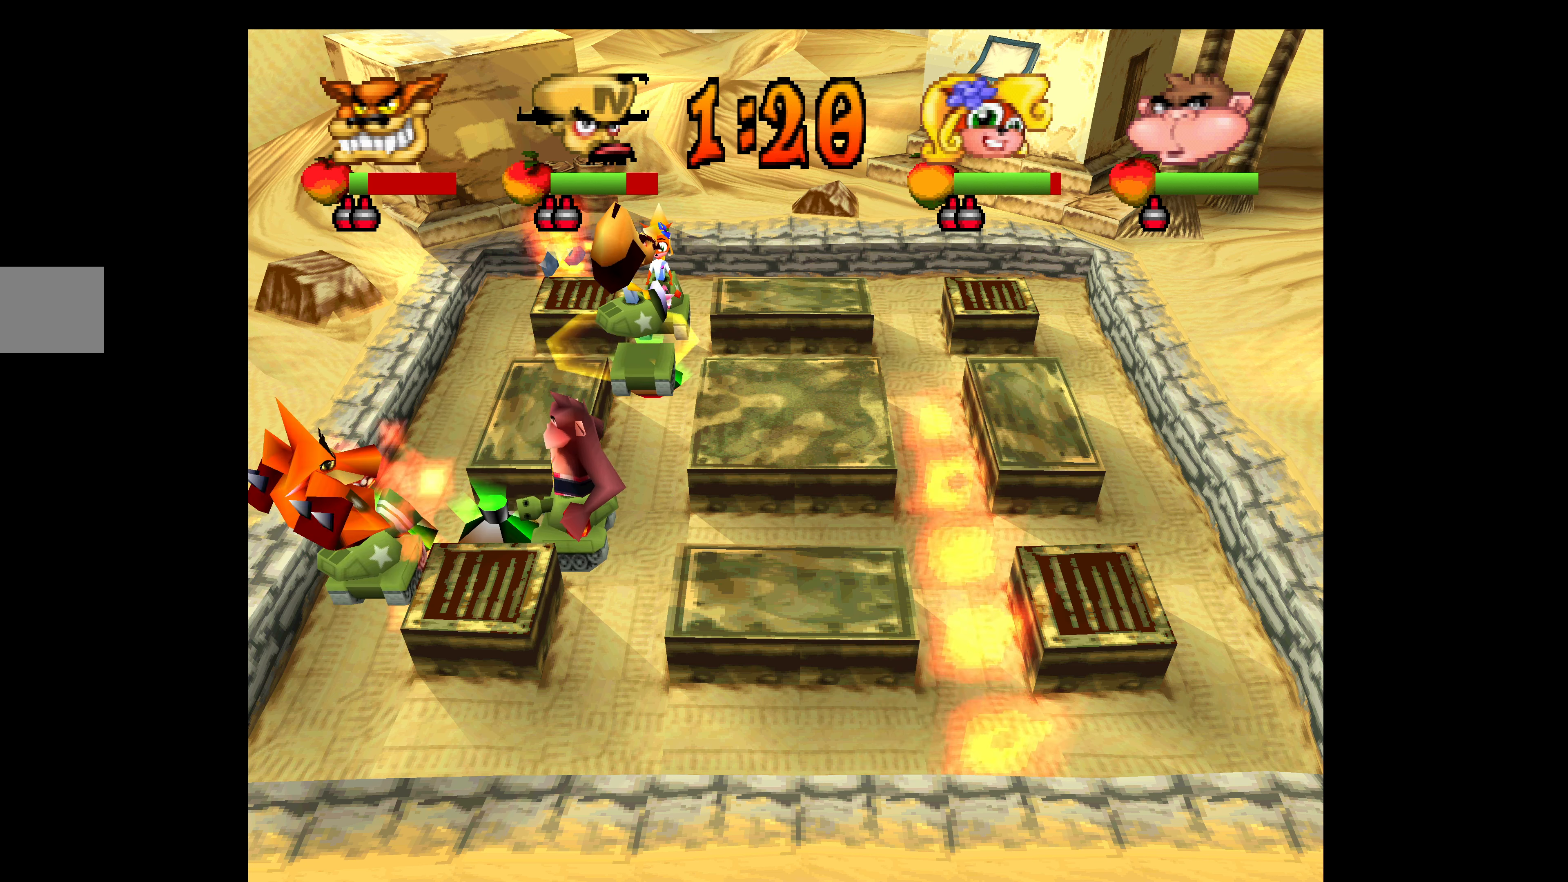
{"buttons": ["DPAD_DOWN"], "left_stick": "center", "events": [[417, "DPAD_DOWN", "down"], [450, "DPAD_RIGHT", "up"]]}
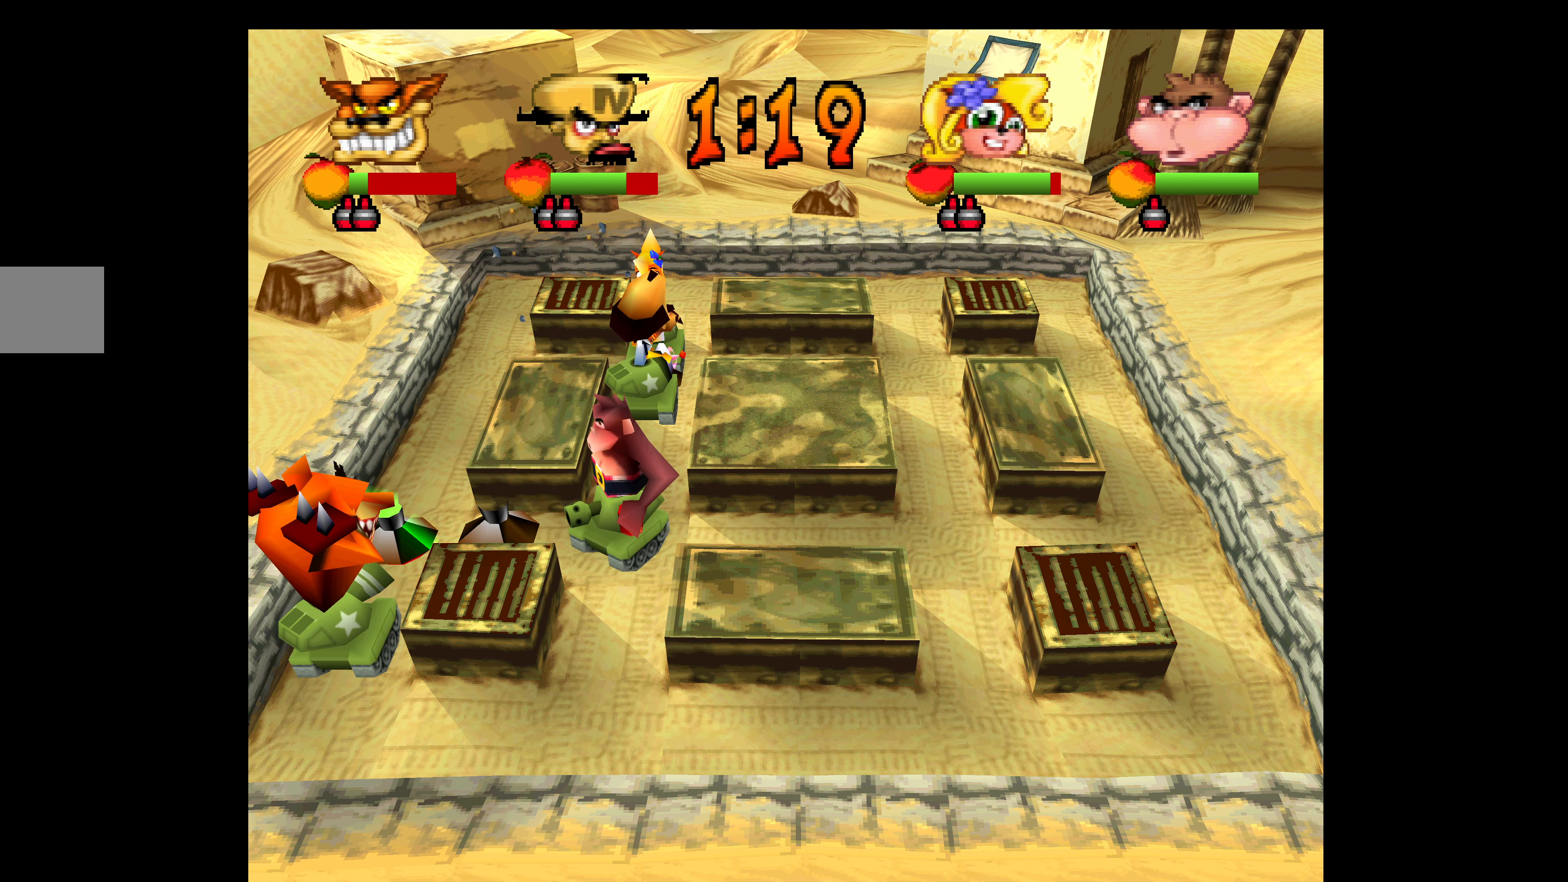
{"buttons": [], "left_stick": "center", "events": [[483, "DPAD_DOWN", "up"]]}
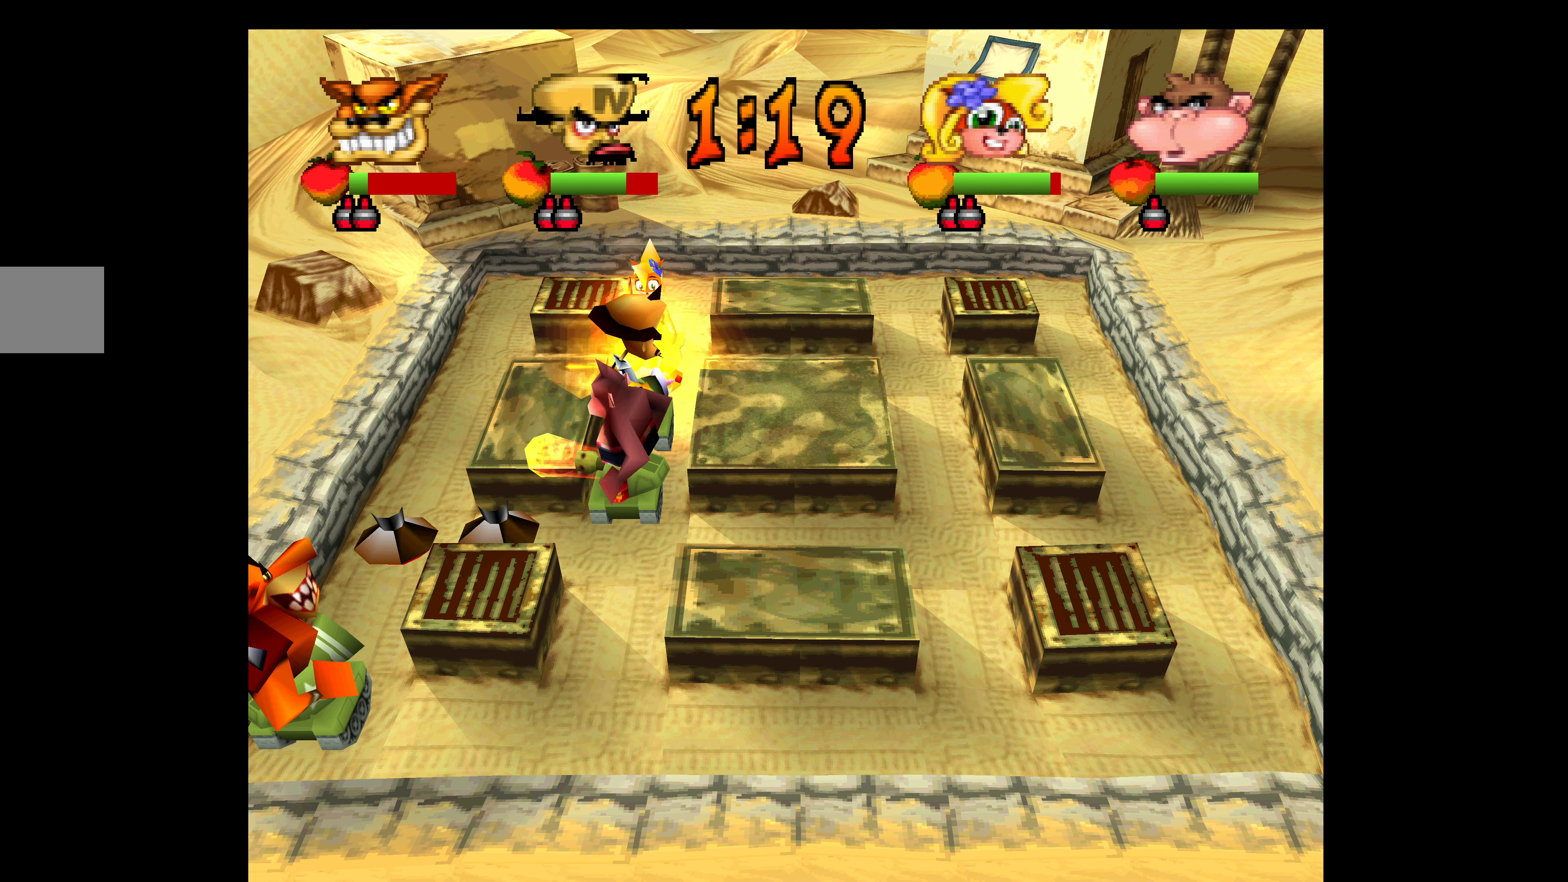
{"buttons": ["SQUARE", "L1"], "left_stick": "center", "events": [[50, "L1", "down"], [417, "SQUARE", "down"]]}
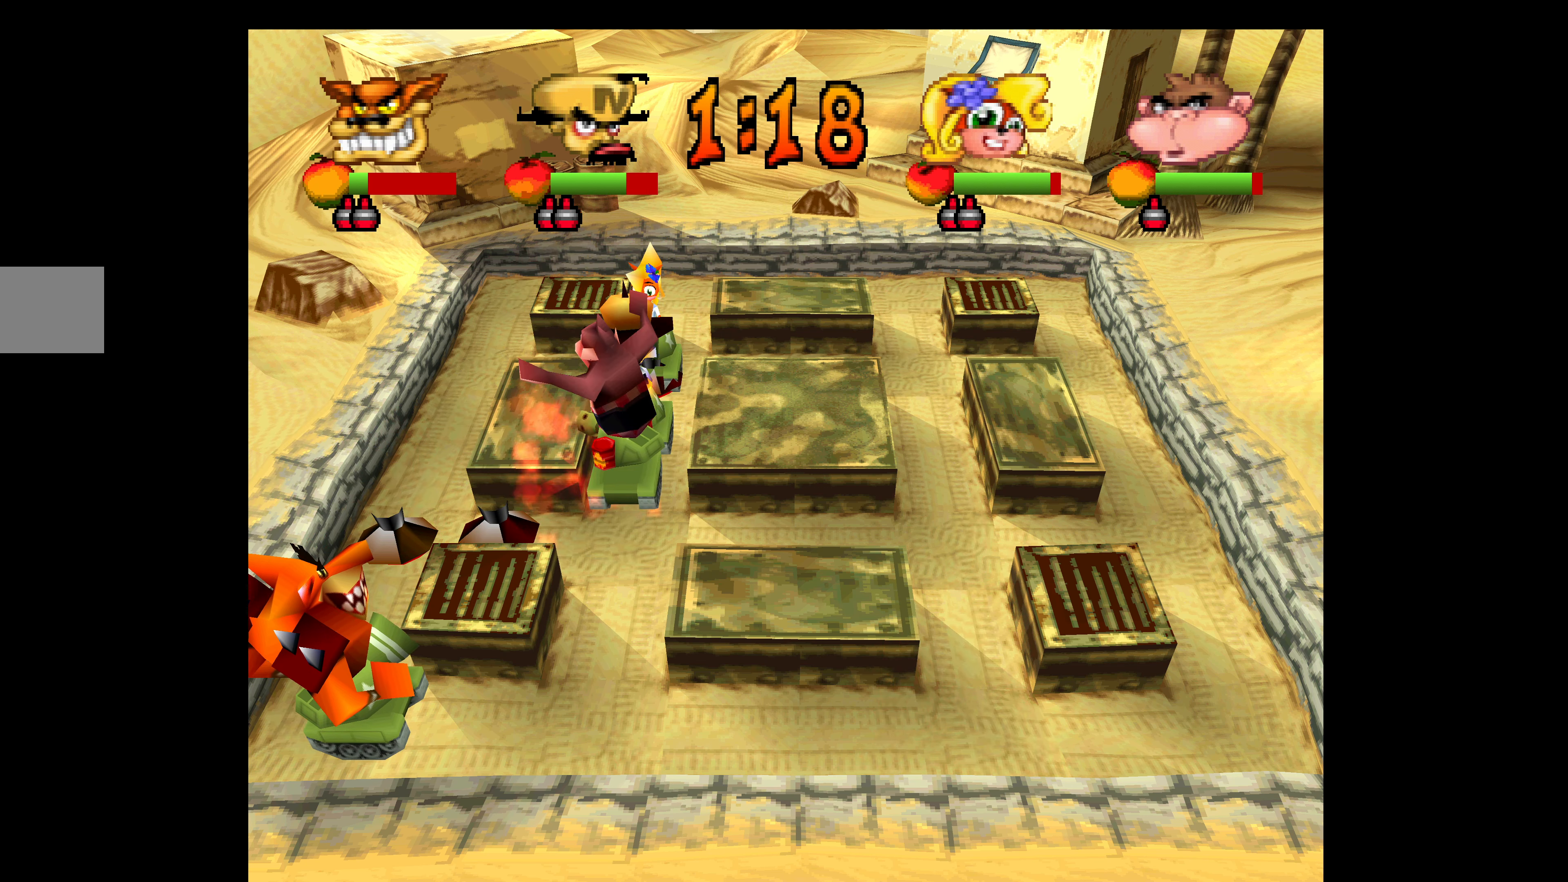
{"buttons": ["DPAD_DOWN"], "left_stick": "center", "events": [[33, "L1", "up"], [33, "SQUARE", "up"], [83, "DPAD_DOWN", "down"], [133, "SQUARE", "down"], [267, "SQUARE", "up"], [334, "SQUARE", "down"], [484, "SQUARE", "up"]]}
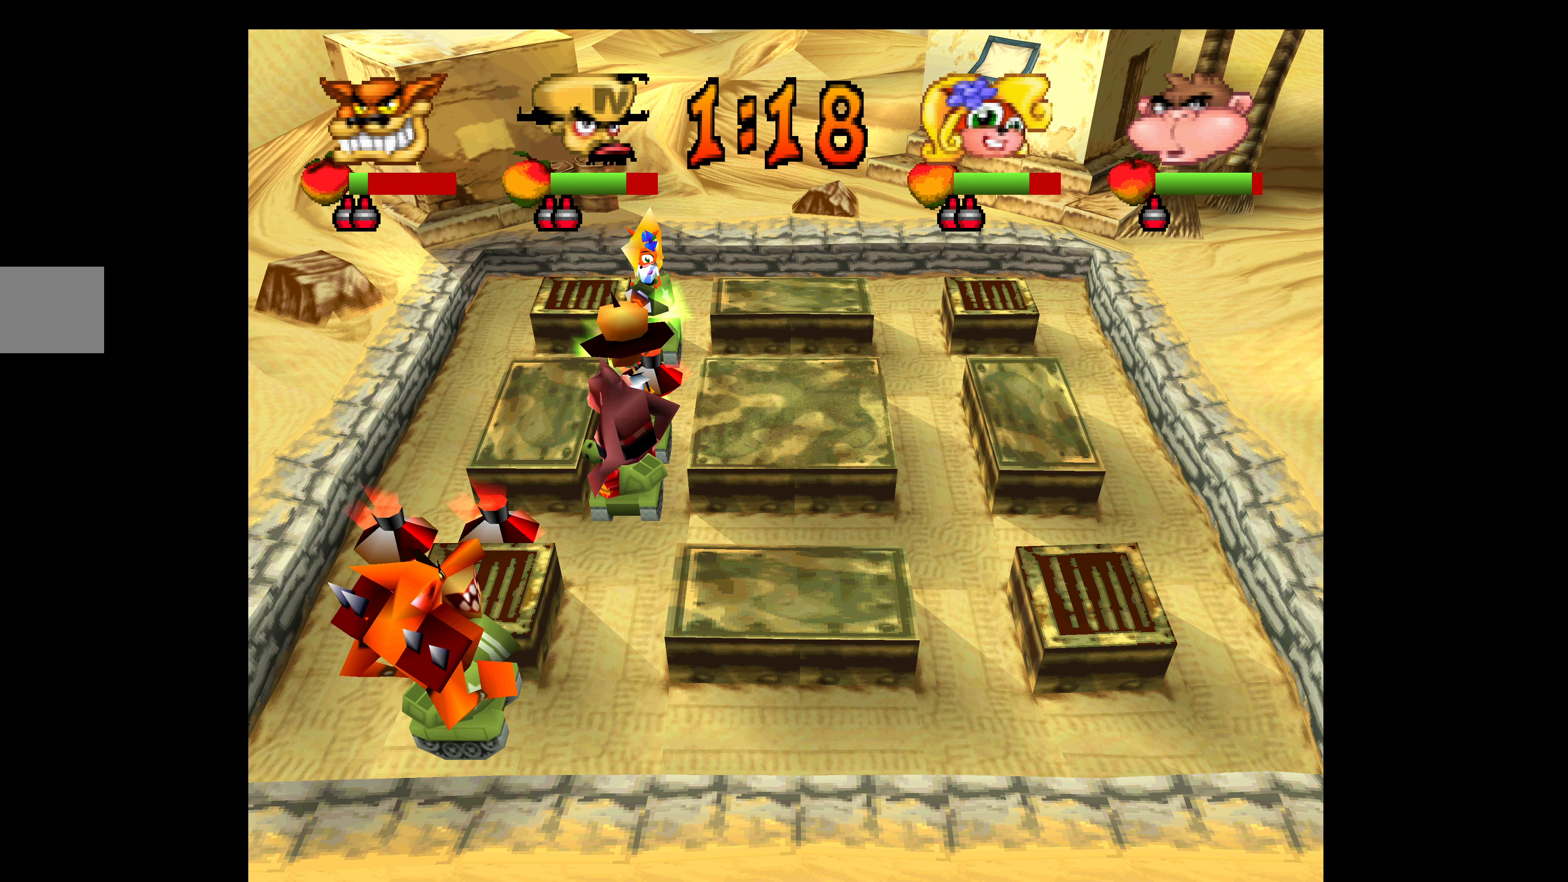
{"buttons": [], "left_stick": "center", "events": [[34, "SQUARE", "down"], [167, "SQUARE", "up"], [250, "SQUARE", "down"], [367, "SQUARE", "up"], [484, "DPAD_DOWN", "up"]]}
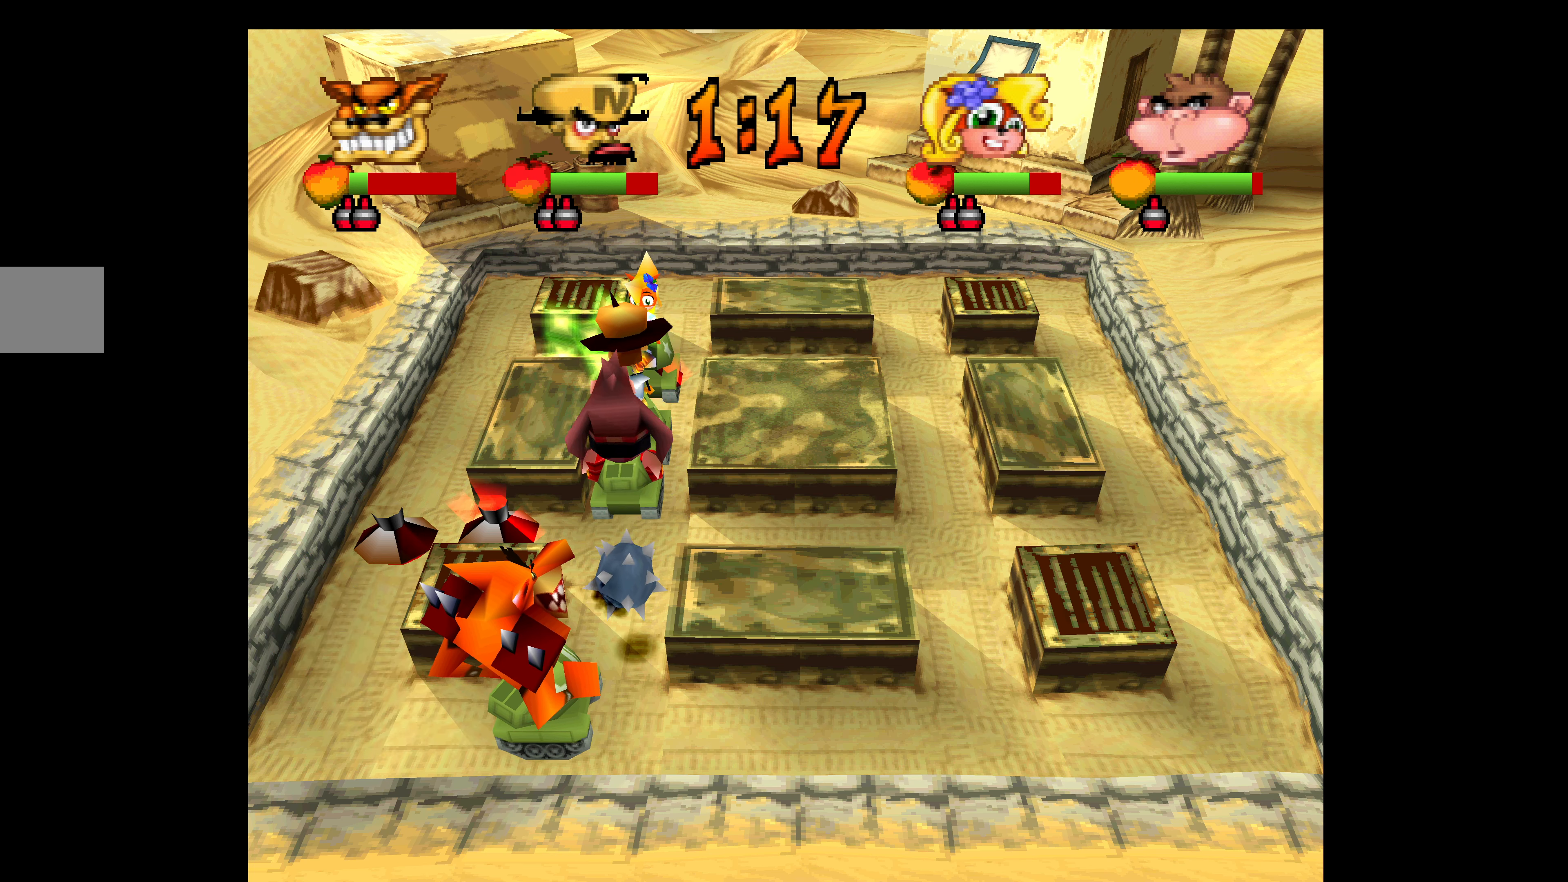
{"buttons": [], "left_stick": "center", "events": [[50, "CIRCLE", "down"], [134, "CIRCLE", "up"], [200, "CIRCLE", "down"], [284, "DPAD_UP", "down"], [317, "CIRCLE", "up"], [350, "CIRCLE", "down"], [384, "DPAD_UP", "up"], [467, "CIRCLE", "up"]]}
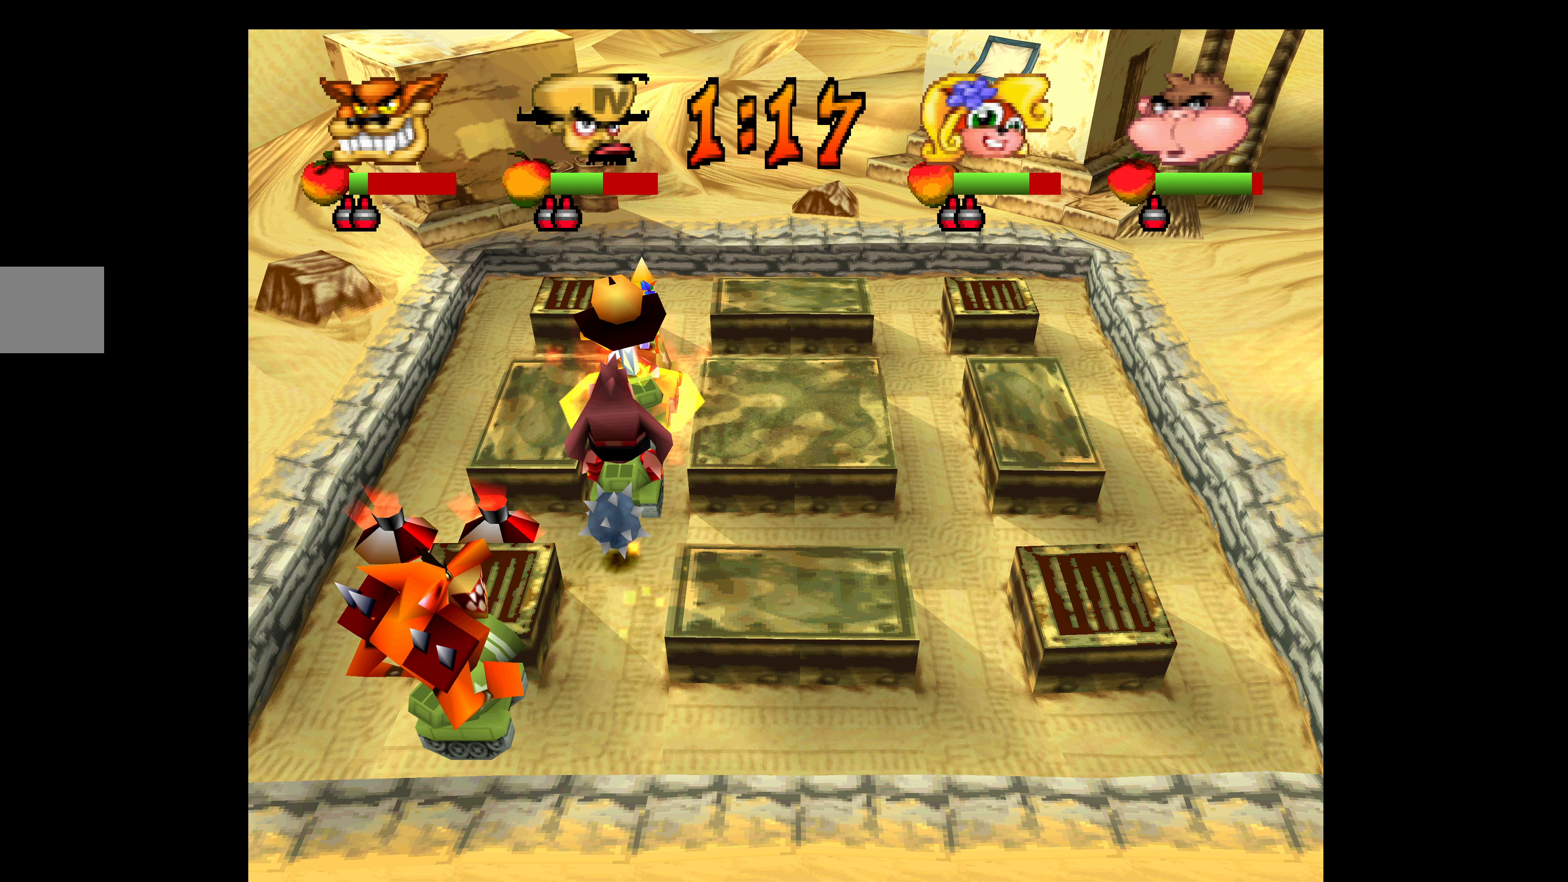
{"buttons": ["DPAD_UP"], "left_stick": "center", "events": [[17, "CIRCLE", "down"], [134, "CIRCLE", "up"], [200, "CIRCLE", "down"], [217, "DPAD_UP", "down"], [300, "CIRCLE", "up"], [367, "CIRCLE", "down"], [467, "CIRCLE", "up"]]}
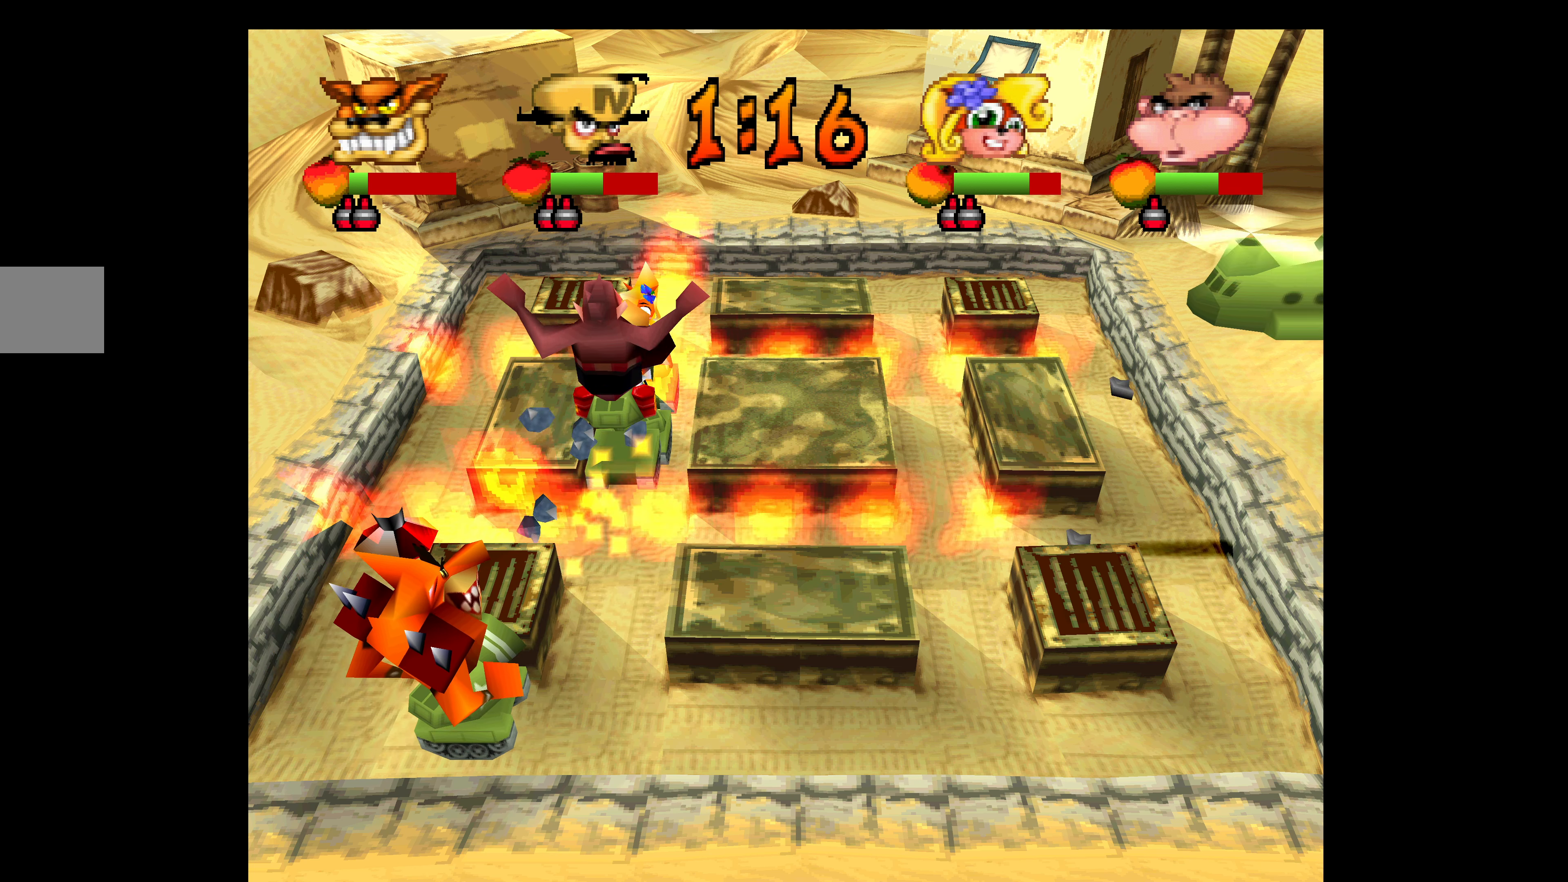
{"buttons": [], "left_stick": "center", "events": [[34, "CIRCLE", "down"], [134, "CIRCLE", "up"], [200, "CIRCLE", "down"], [300, "CIRCLE", "up"], [367, "CIRCLE", "down"], [450, "DPAD_UP", "up"], [467, "CIRCLE", "up"]]}
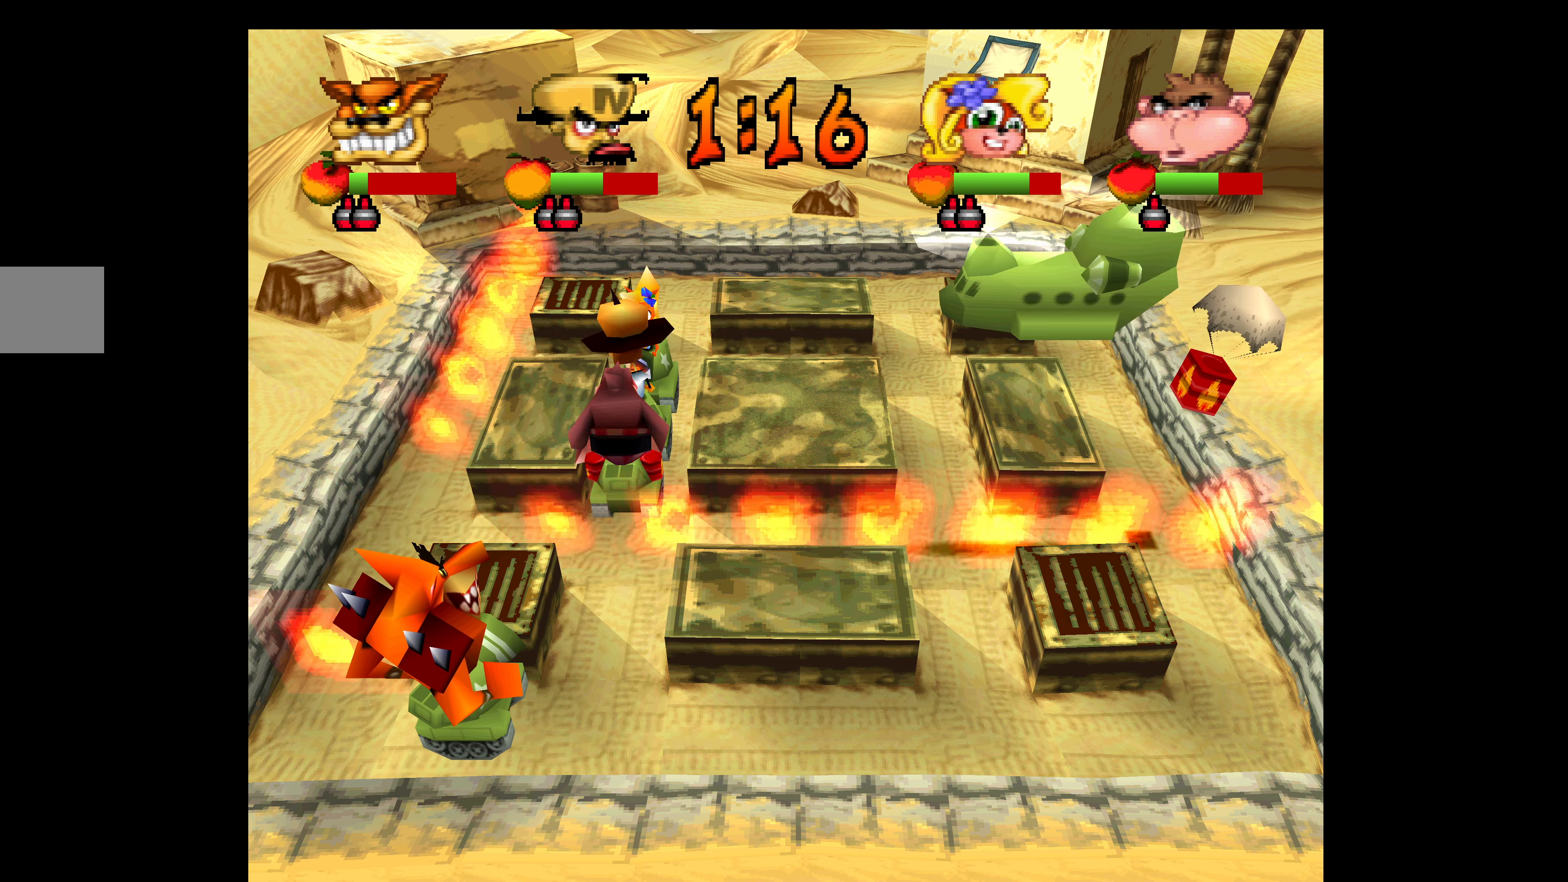
{"buttons": ["DPAD_DOWN"], "left_stick": "center", "events": [[34, "CIRCLE", "down"], [100, "DPAD_UP", "down"], [134, "CIRCLE", "up"], [200, "CIRCLE", "down"], [300, "CIRCLE", "up"], [367, "CIRCLE", "down"], [384, "DPAD_UP", "up"], [467, "CIRCLE", "up"], [500, "DPAD_DOWN", "down"]]}
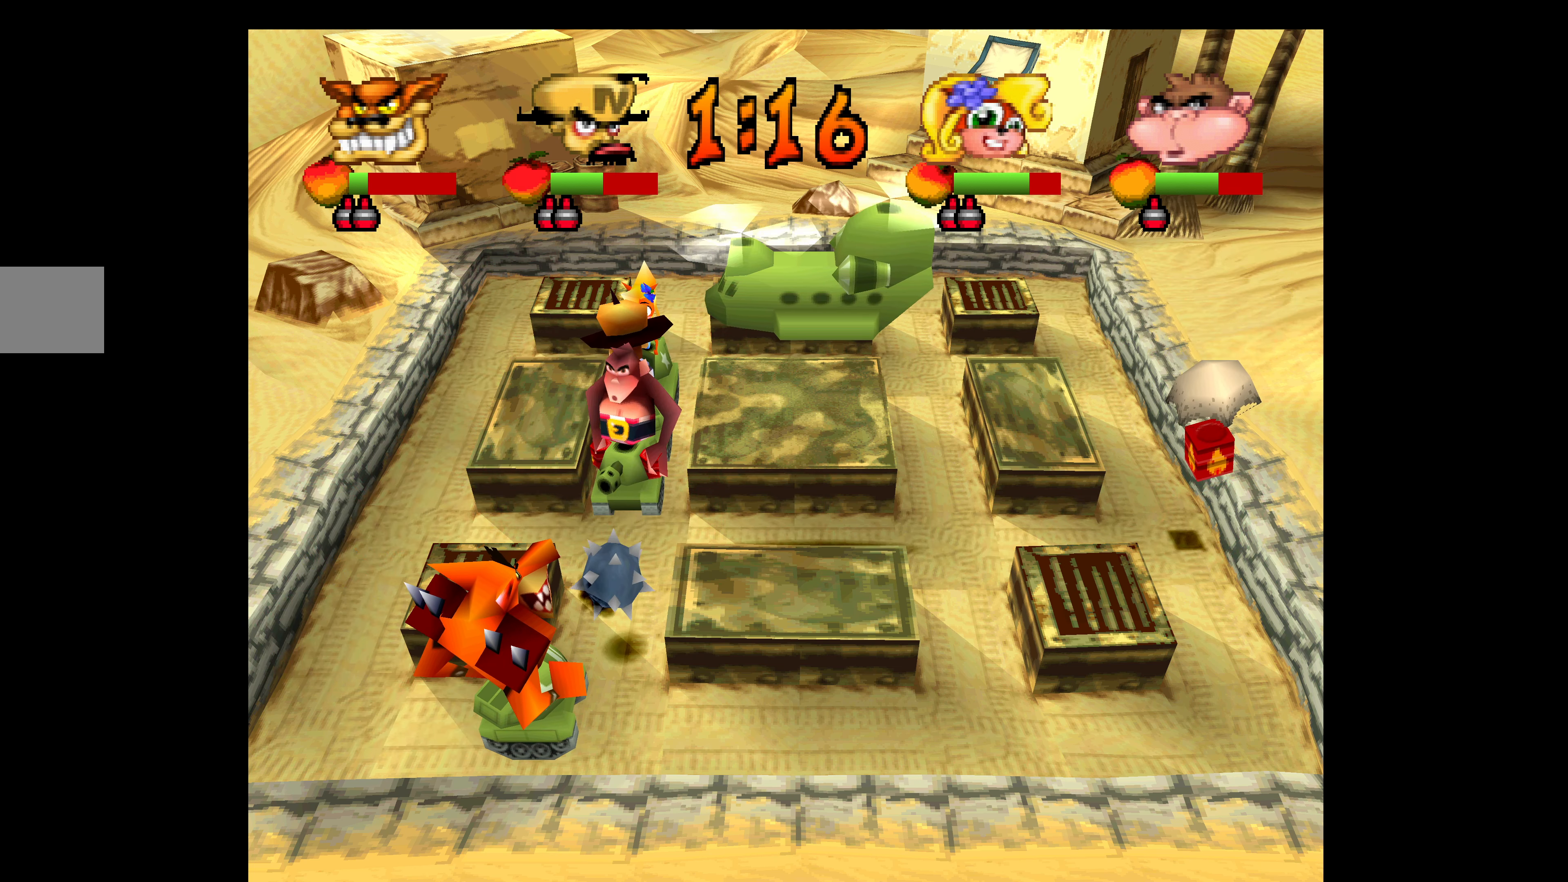
{"buttons": ["DPAD_UP"], "left_stick": "center", "events": [[34, "CIRCLE", "down"], [150, "CIRCLE", "up"], [217, "CIRCLE", "down"], [317, "CIRCLE", "up"], [384, "CIRCLE", "down"], [417, "DPAD_DOWN", "up"], [450, "DPAD_UP", "down"], [500, "CIRCLE", "up"]]}
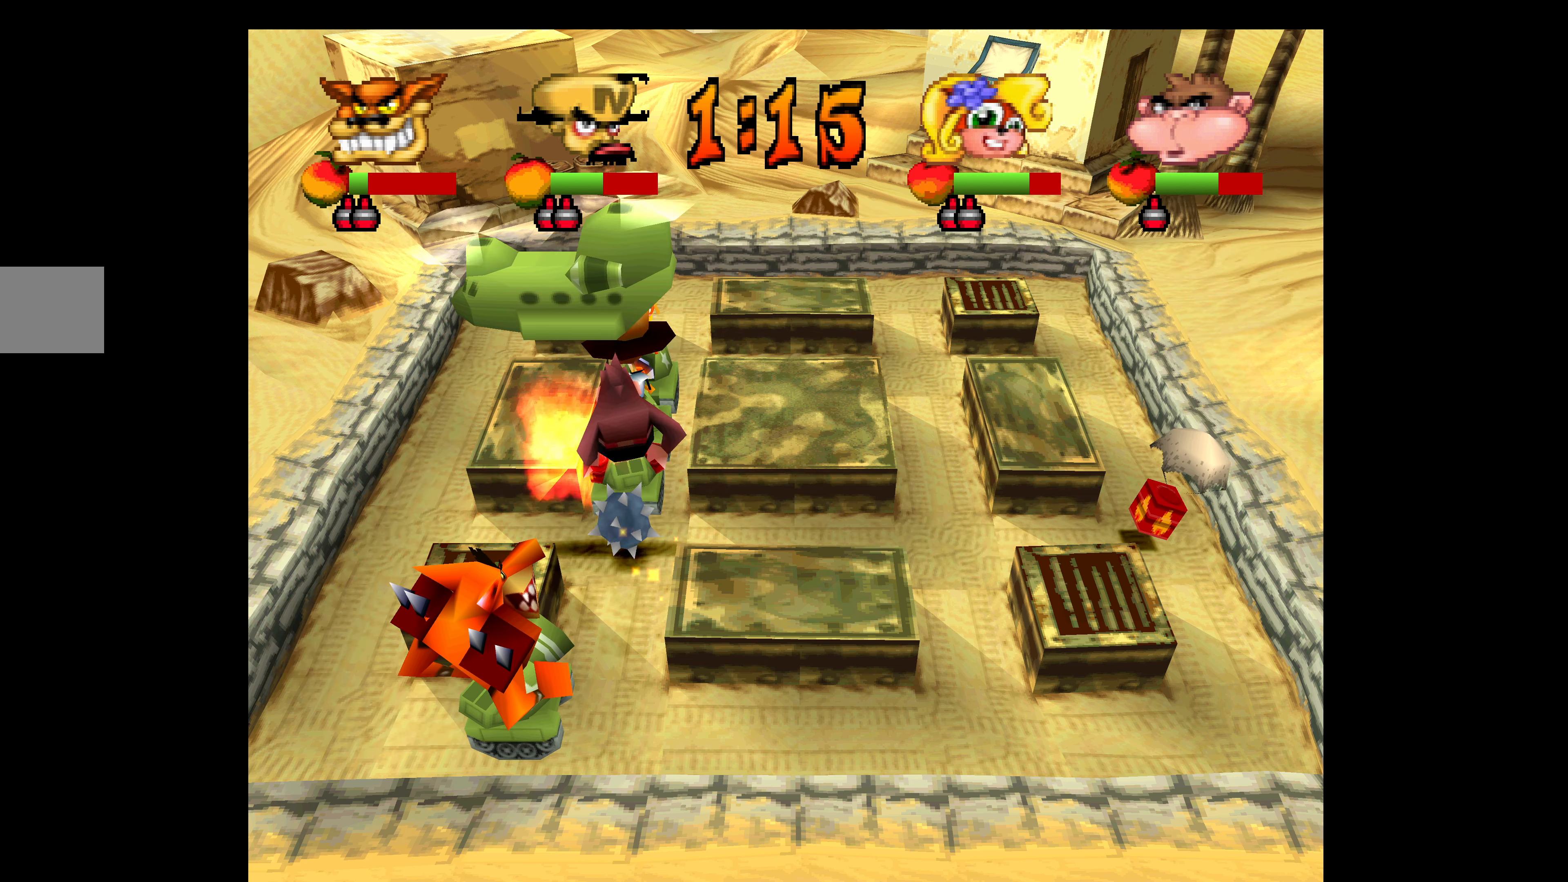
{"buttons": [], "left_stick": "center", "events": [[134, "DPAD_UP", "up"], [250, "SQUARE", "down"], [334, "SQUARE", "up"], [400, "SQUARE", "down"], [500, "SQUARE", "up"]]}
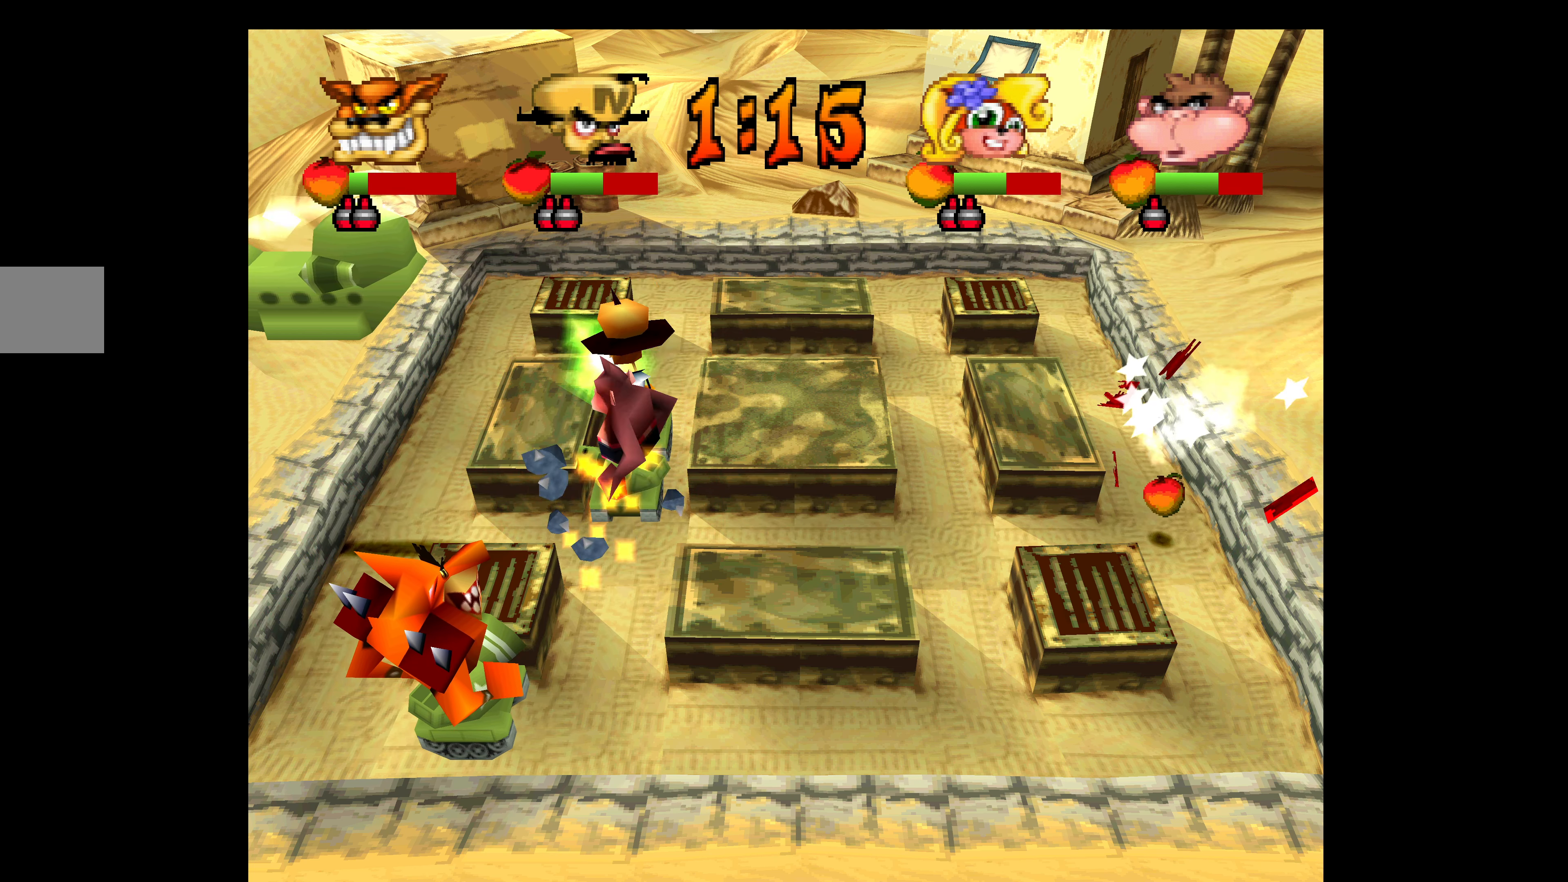
{"buttons": ["DPAD_DOWN"], "left_stick": "center", "events": [[67, "SQUARE", "down"], [150, "SQUARE", "up"], [200, "SQUARE", "down"], [284, "SQUARE", "up"], [366, "CIRCLE", "down"], [400, "DPAD_DOWN", "down"], [466, "CIRCLE", "up"]]}
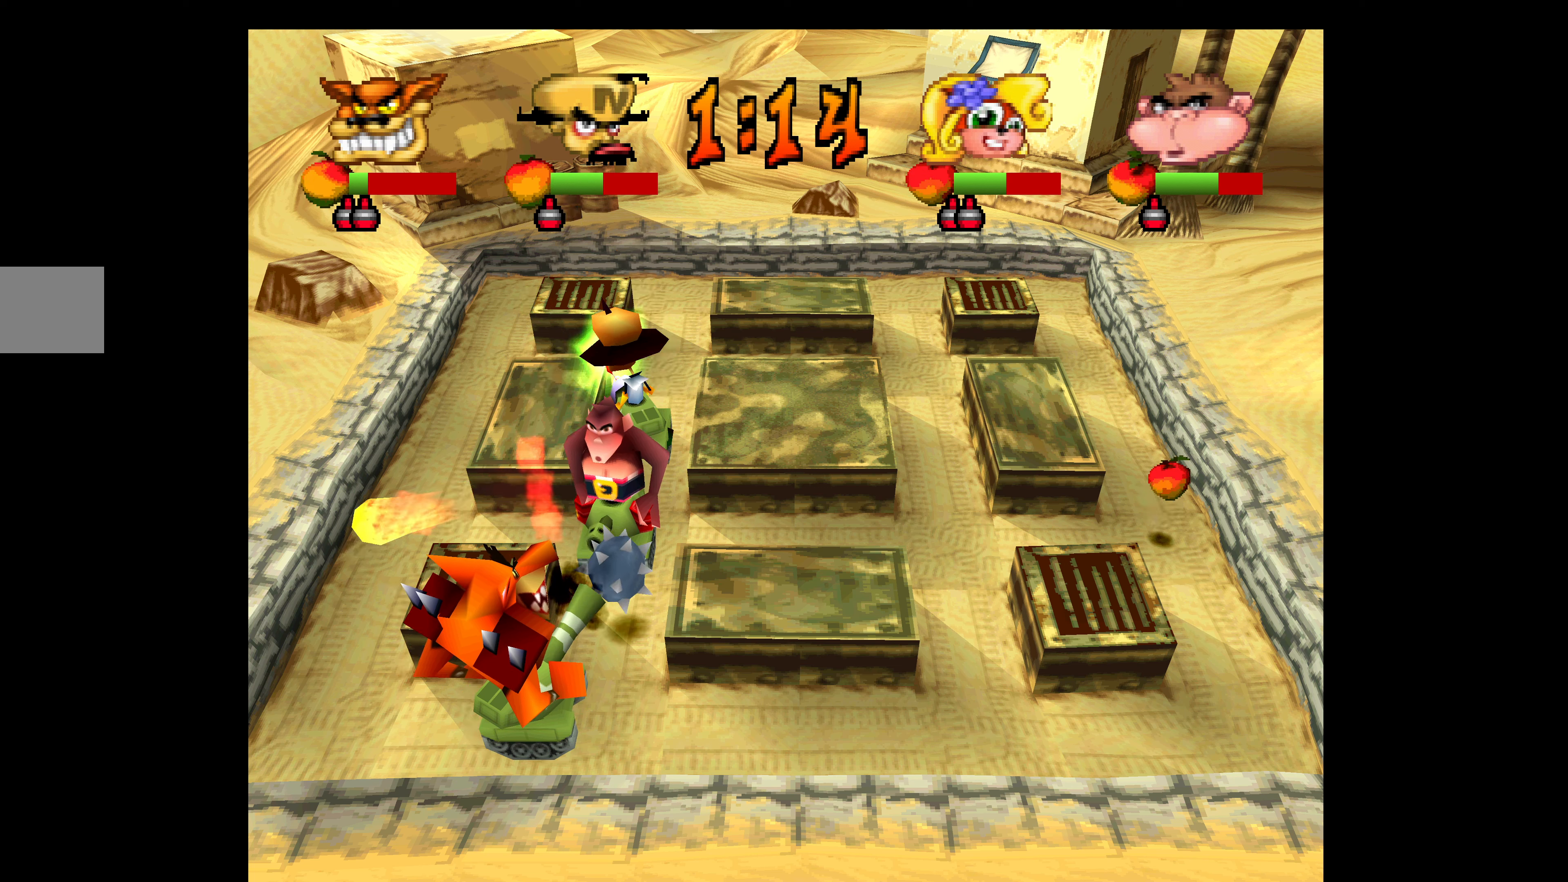
{"buttons": ["DPAD_DOWN"], "left_stick": "center", "events": [[16, "CIRCLE", "down"], [133, "CIRCLE", "up"], [200, "CIRCLE", "down"], [333, "CIRCLE", "up"], [366, "CIRCLE", "down"], [500, "CIRCLE", "up"]]}
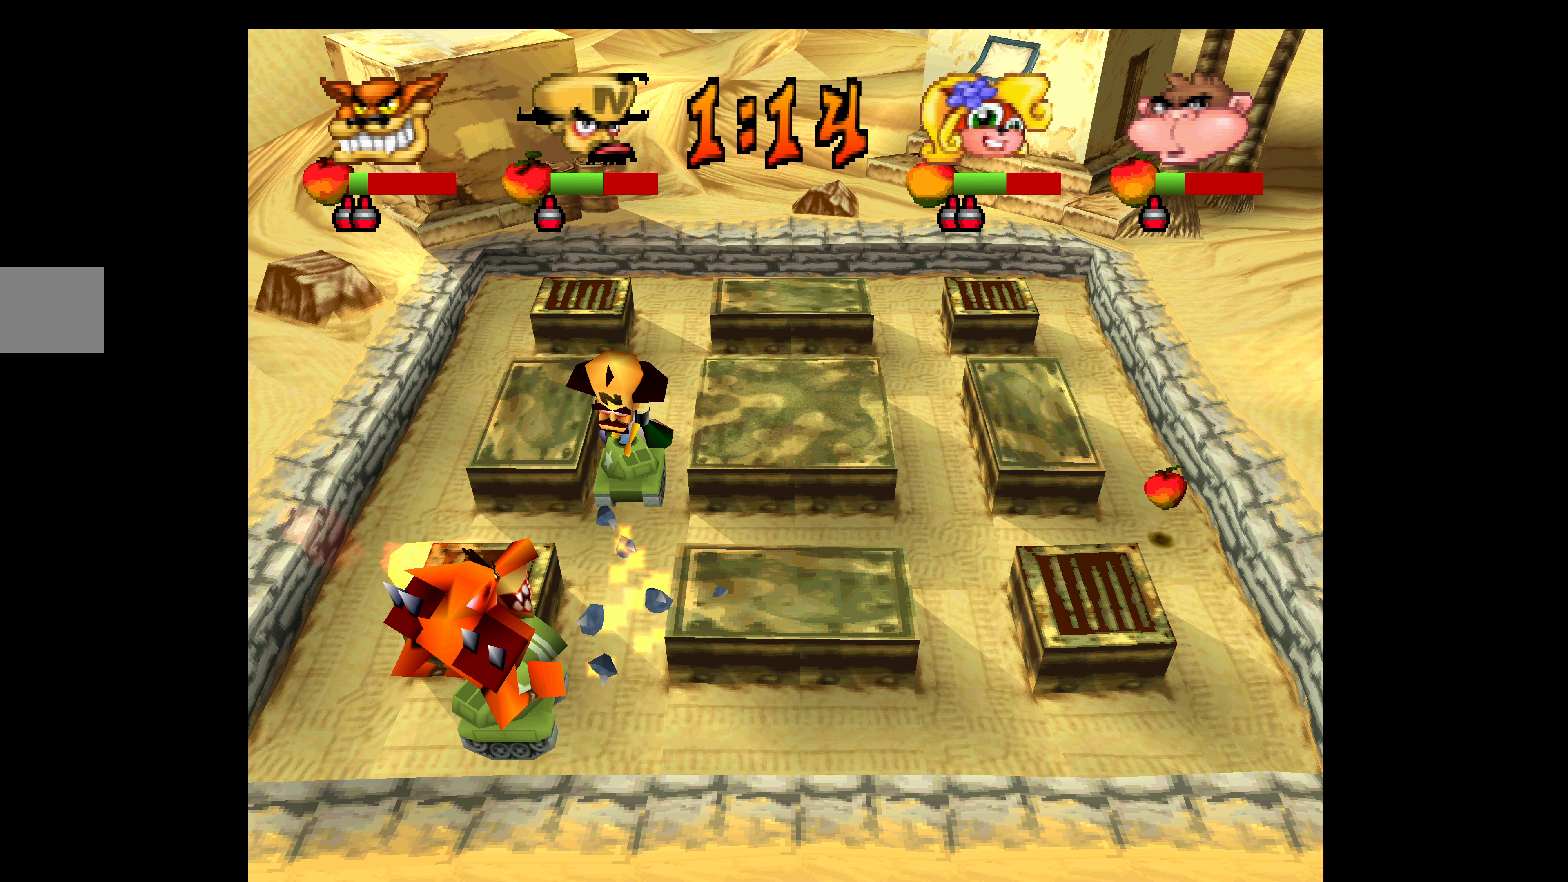
{"buttons": ["DPAD_RIGHT"], "left_stick": "center", "events": [[50, "CIRCLE", "down"], [183, "CIRCLE", "up"], [233, "CIRCLE", "down"], [283, "DPAD_RIGHT", "down"], [333, "CIRCLE", "up"], [350, "DPAD_DOWN", "up"]]}
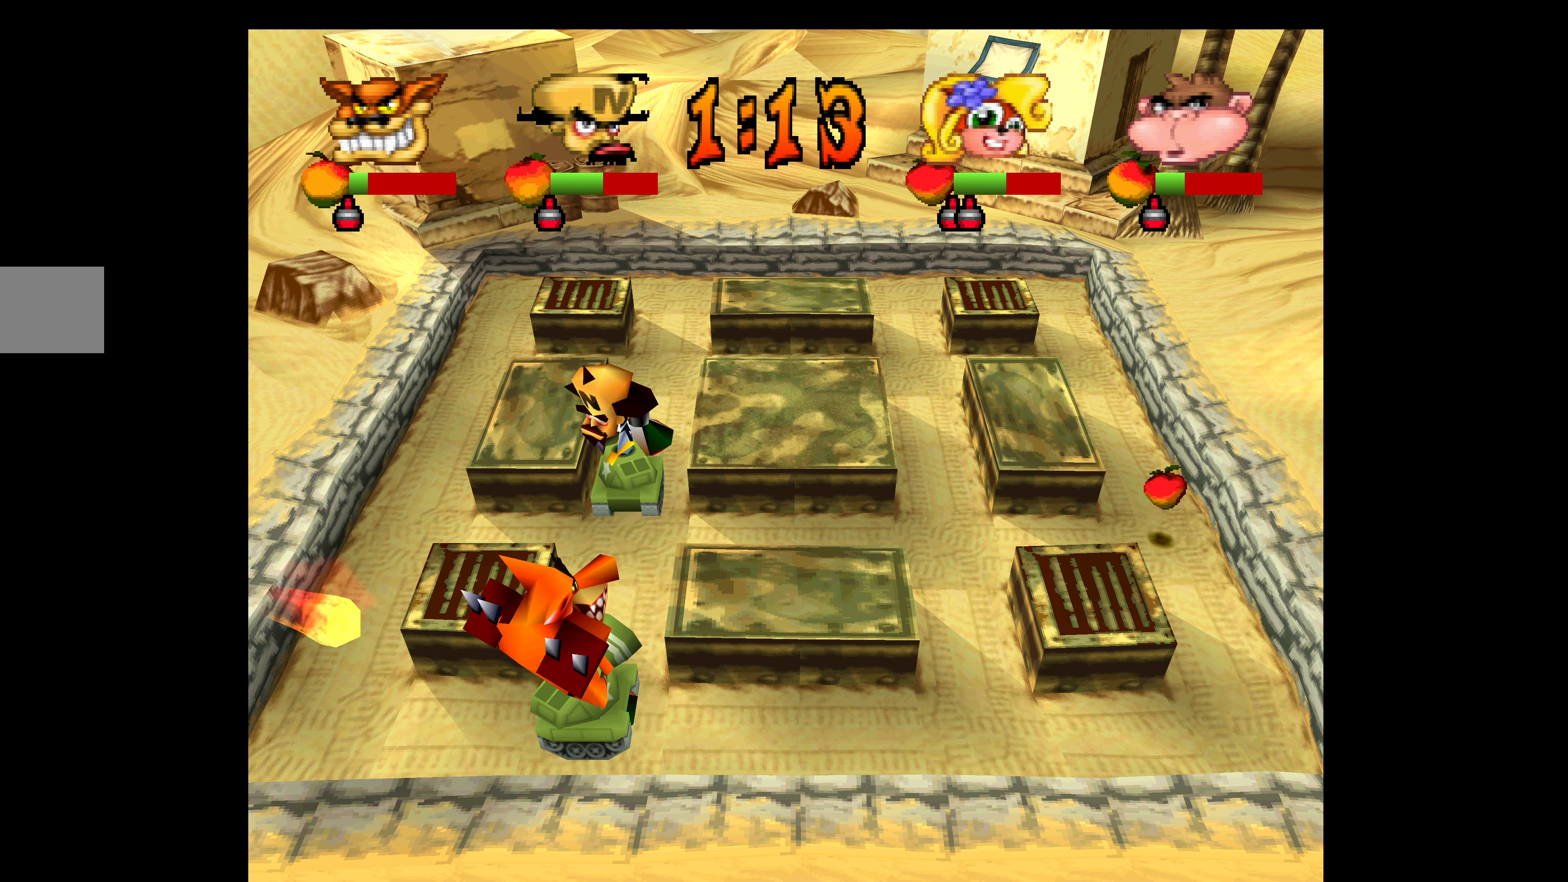
{"buttons": ["DPAD_DOWN"], "left_stick": "center", "events": [[83, "DPAD_DOWN", "down"], [266, "DPAD_RIGHT", "up"]]}
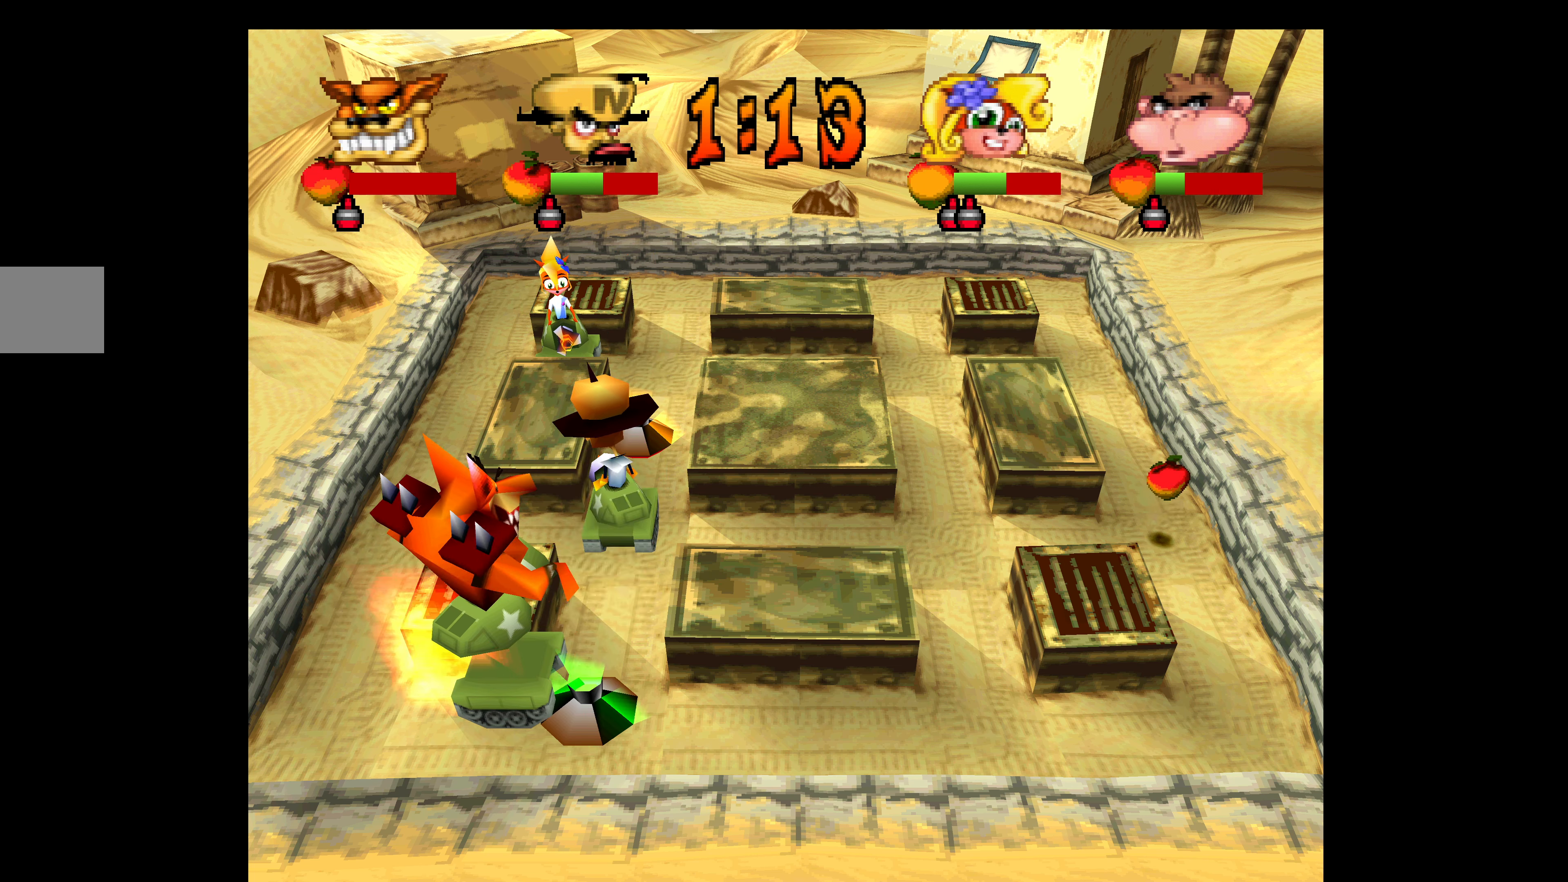
{"buttons": ["DPAD_DOWN"], "left_stick": "center", "events": [[33, "SQUARE", "down"], [133, "SQUARE", "up"], [233, "SQUARE", "down"], [333, "SQUARE", "up"]]}
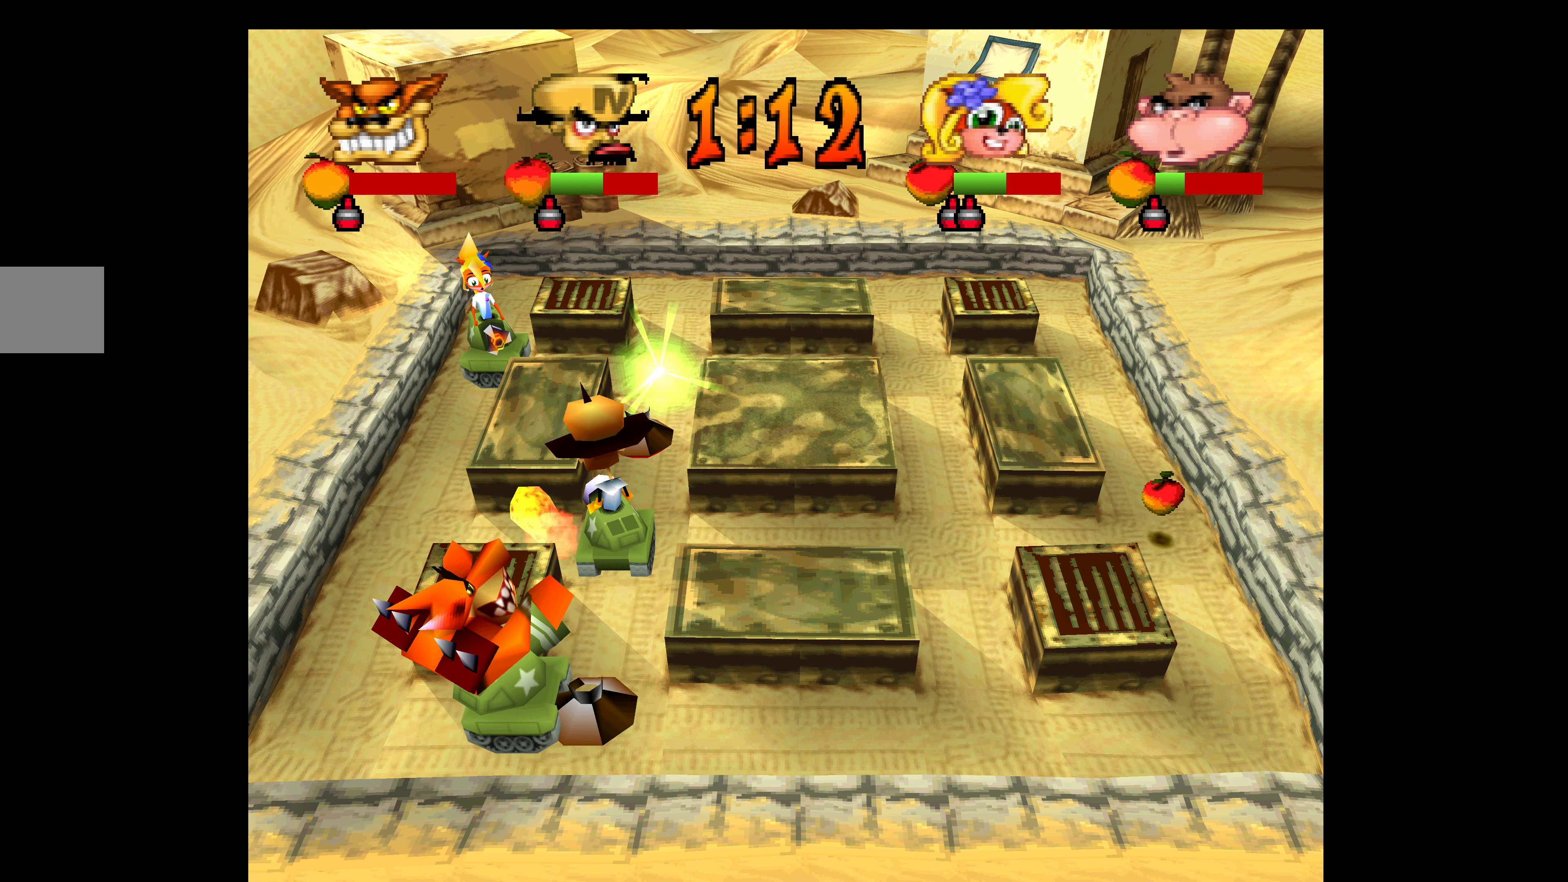
{"buttons": ["DPAD_RIGHT"], "left_stick": "center", "events": [[150, "DPAD_DOWN", "up"], [150, "DPAD_RIGHT", "down"]]}
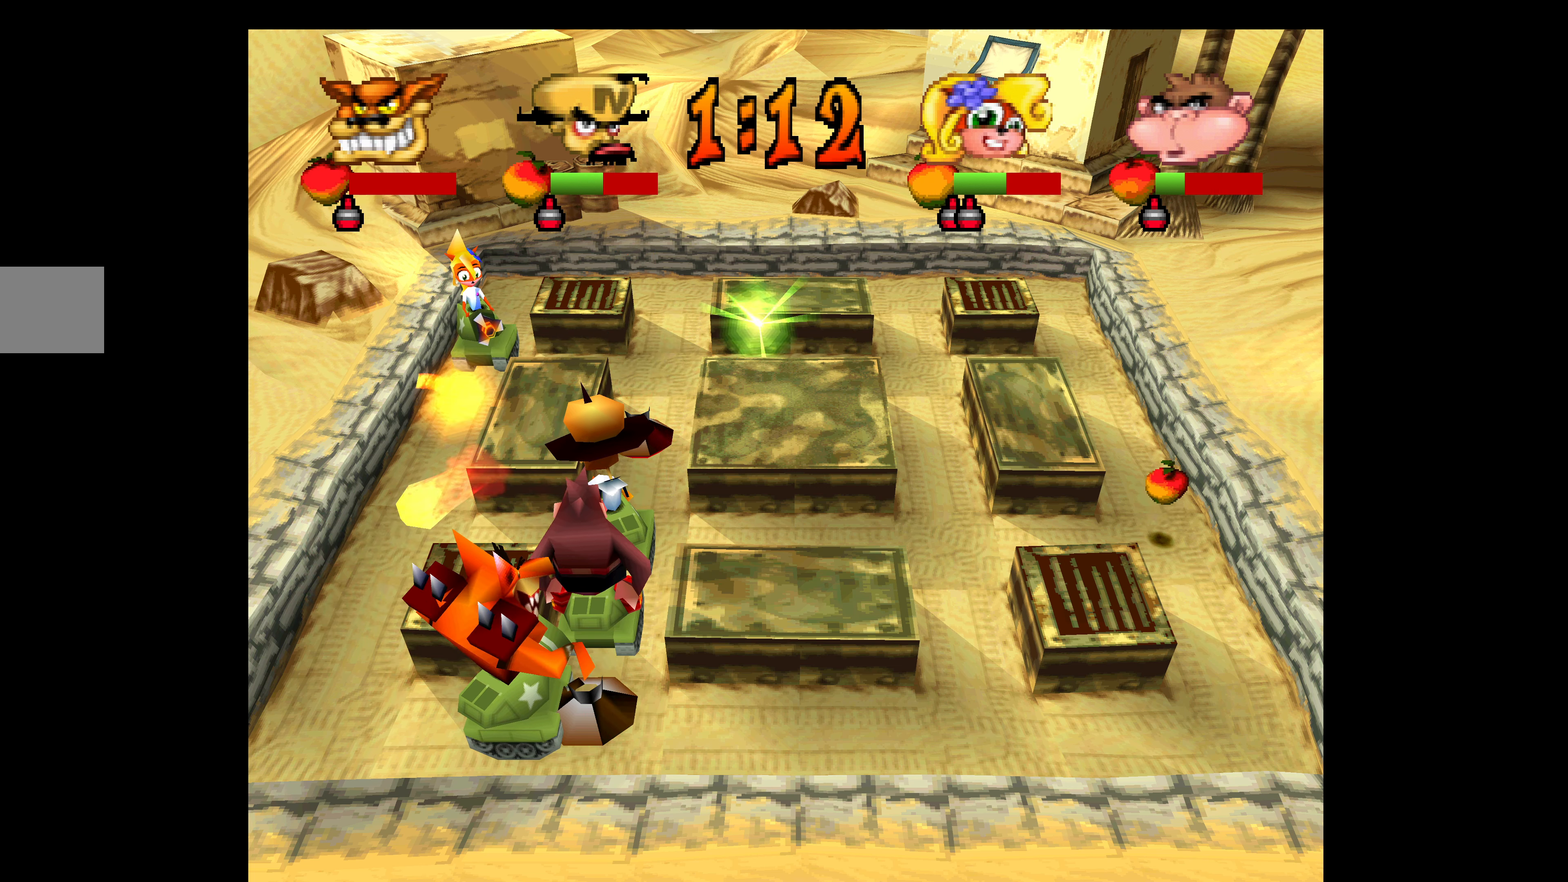
{"buttons": ["DPAD_RIGHT"], "left_stick": "center", "events": []}
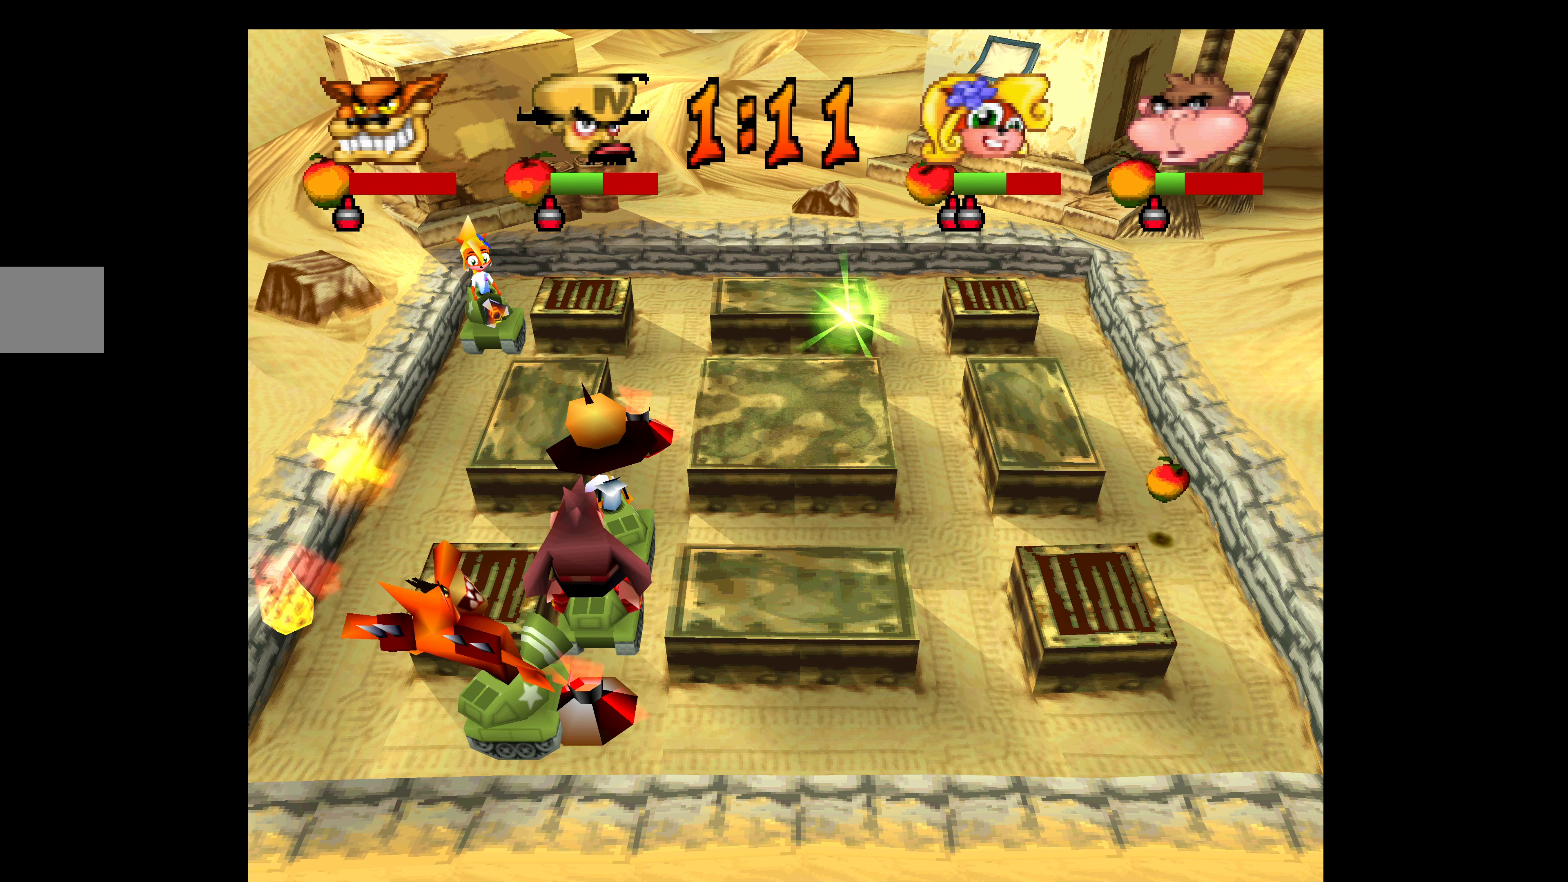
{"buttons": [], "left_stick": "center", "events": [[466, "DPAD_RIGHT", "up"]]}
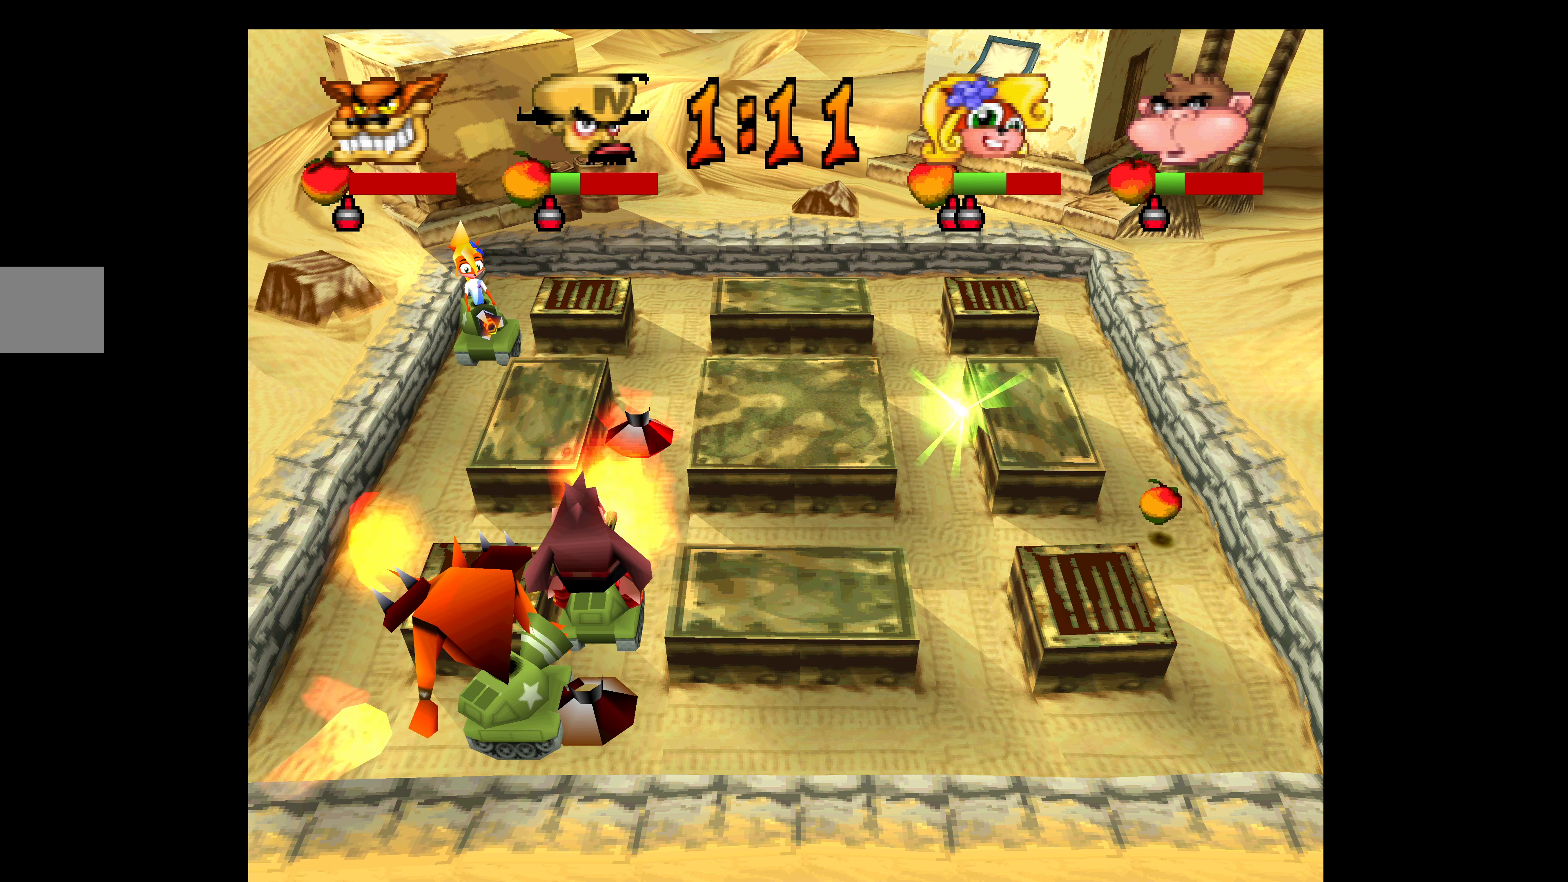
{"buttons": ["DPAD_RIGHT"], "left_stick": "center", "events": [[66, "DPAD_UP", "down"], [83, "DPAD_RIGHT", "down"], [200, "DPAD_UP", "up"]]}
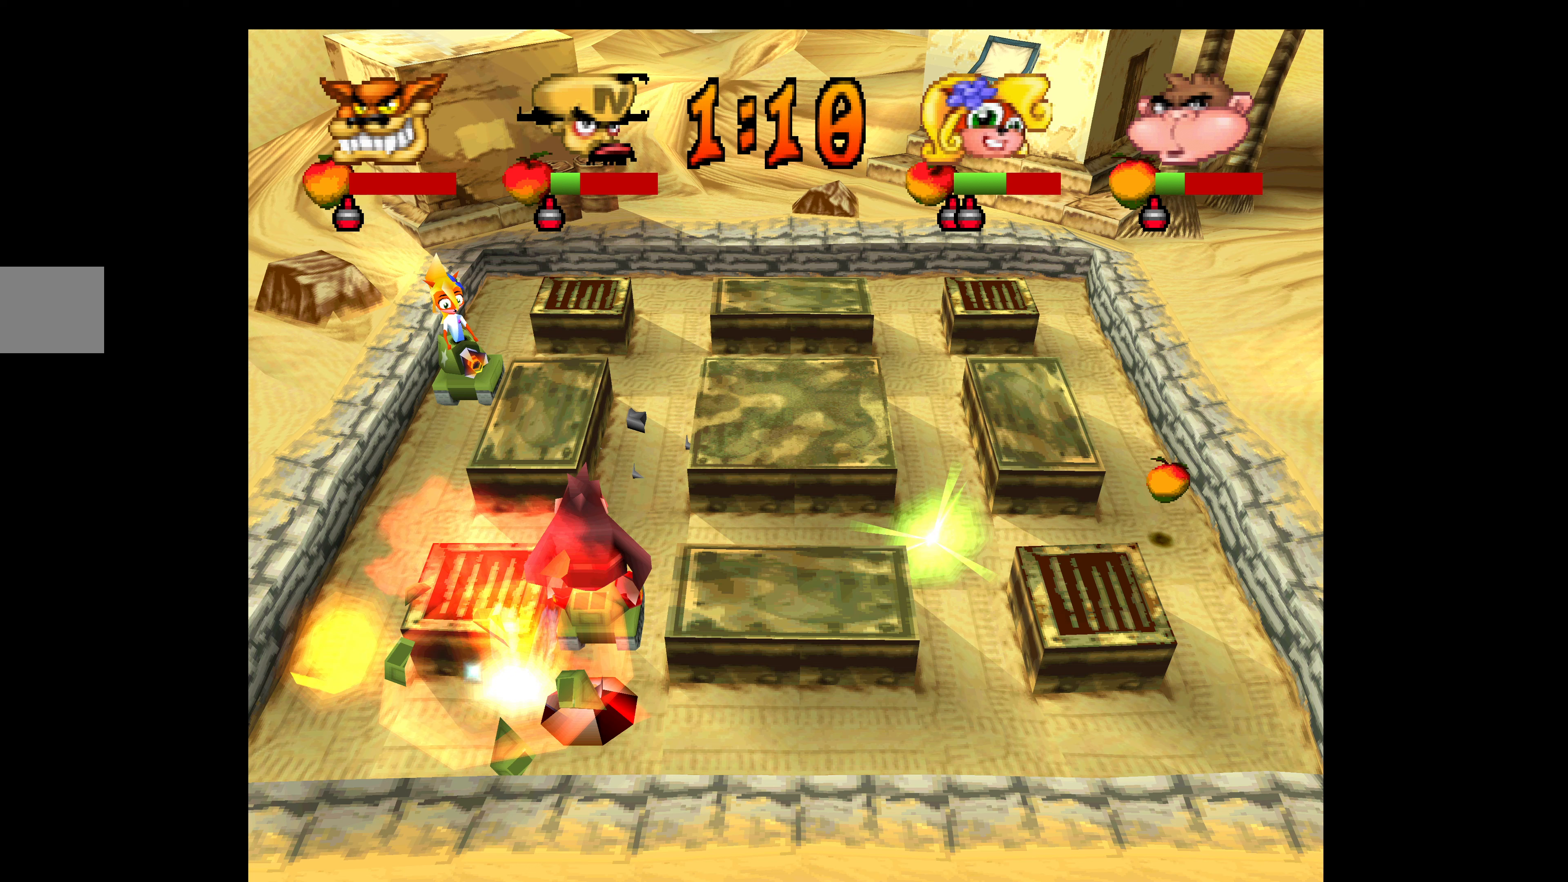
{"buttons": ["DPAD_RIGHT"], "left_stick": "center", "events": []}
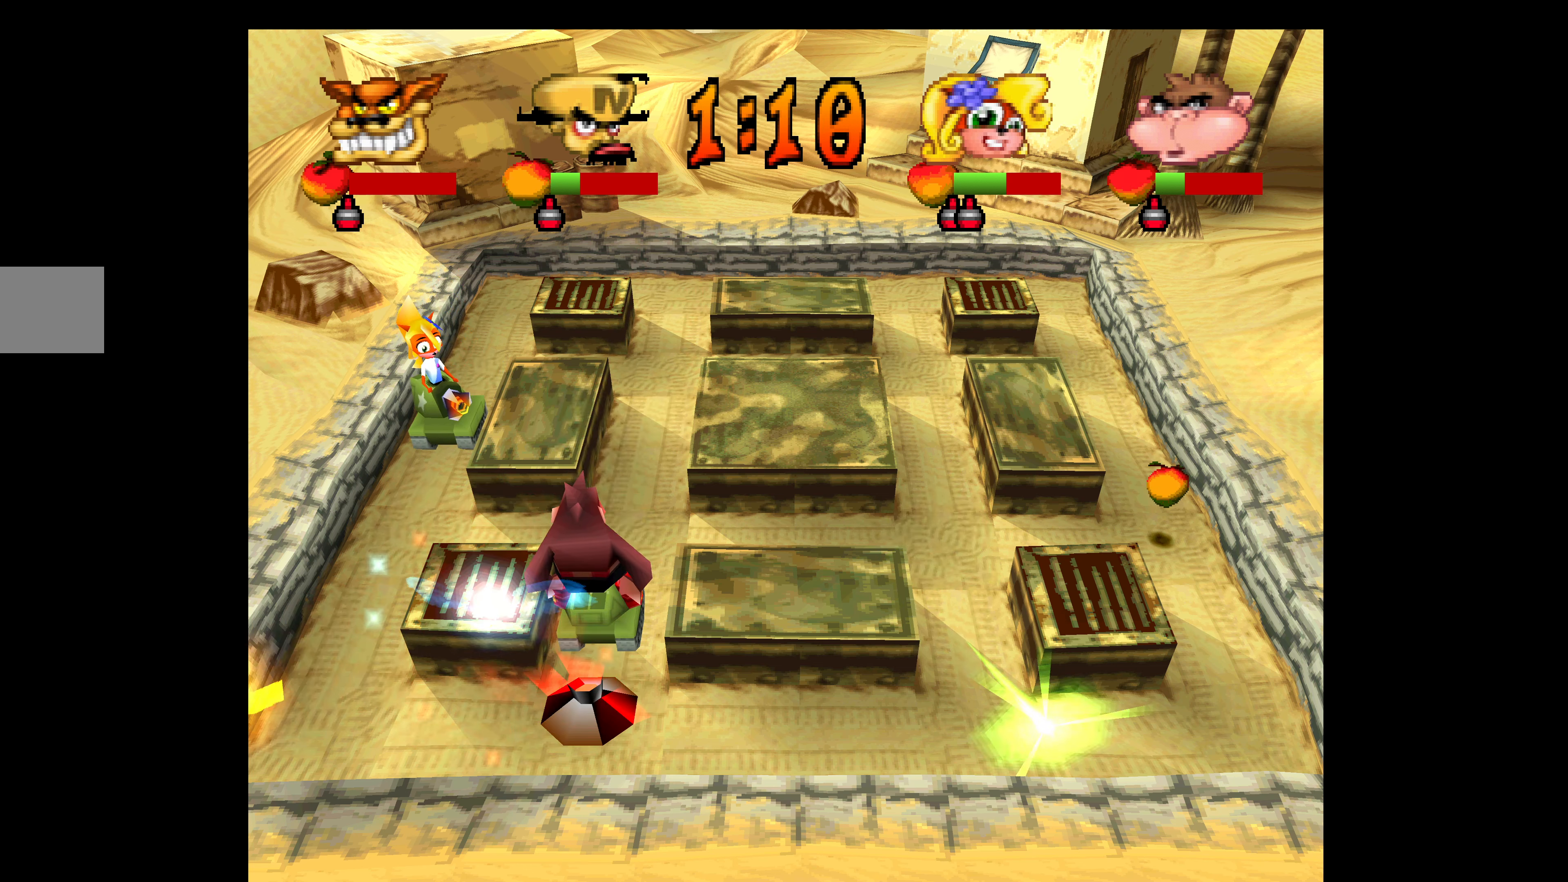
{"buttons": ["DPAD_RIGHT"], "left_stick": "center", "events": [[17, "DPAD_RIGHT", "up"], [33, "DPAD_UP", "down"], [200, "DPAD_RIGHT", "down"], [233, "DPAD_UP", "up"]]}